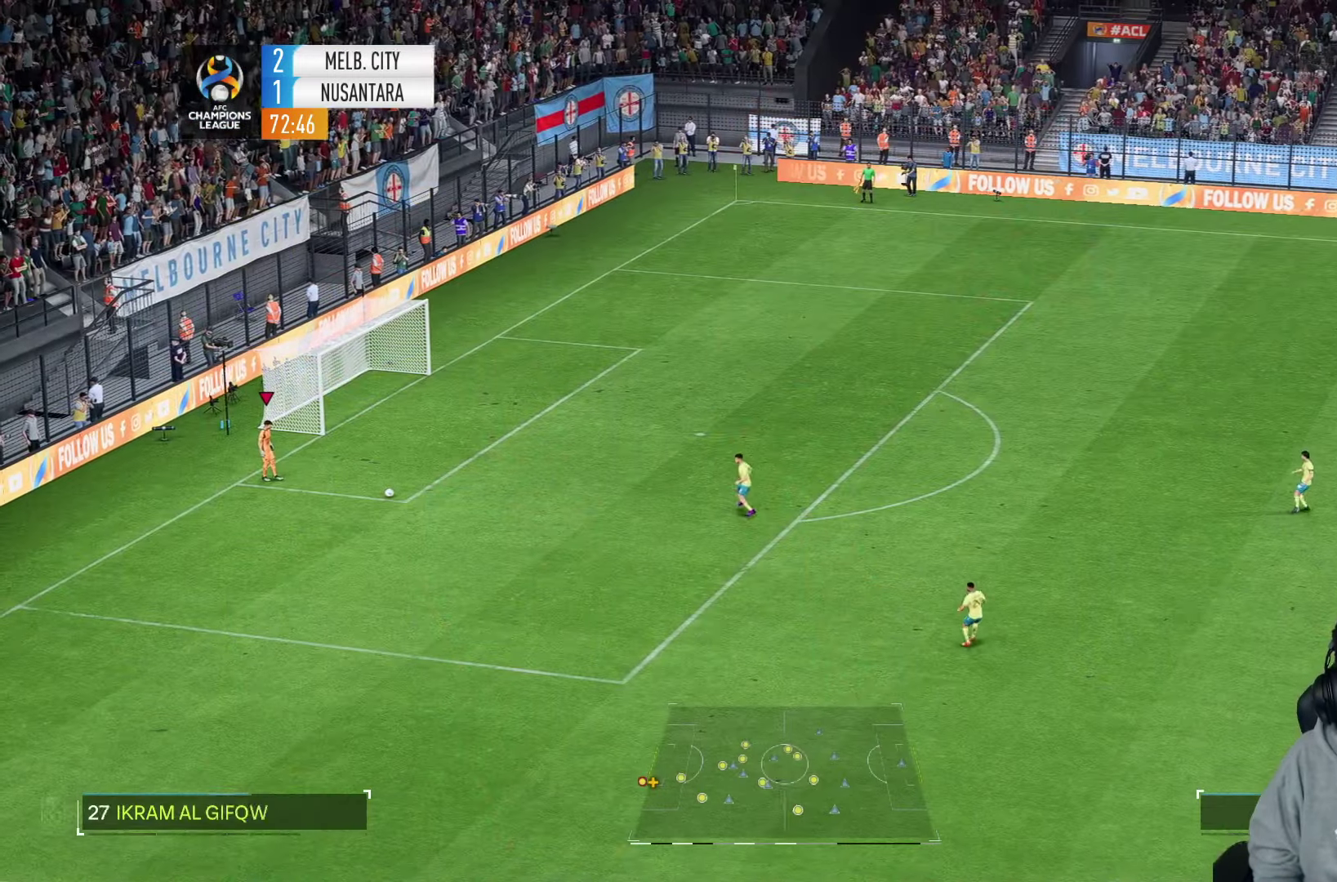
Gameplay with a controller (PlayStation layout); each line is a JSON object with the inputs held at the frame after it (dt_ms = milliseconds from this image to that frame). "events" lists button and stick changes between this image and that frame as [ms after this image, input, new state], when the widget could be followed in between. Not read: L3 R3.
{"dt_ms": 500, "buttons": [], "left_stick": "down-right", "right_stick": "center"}
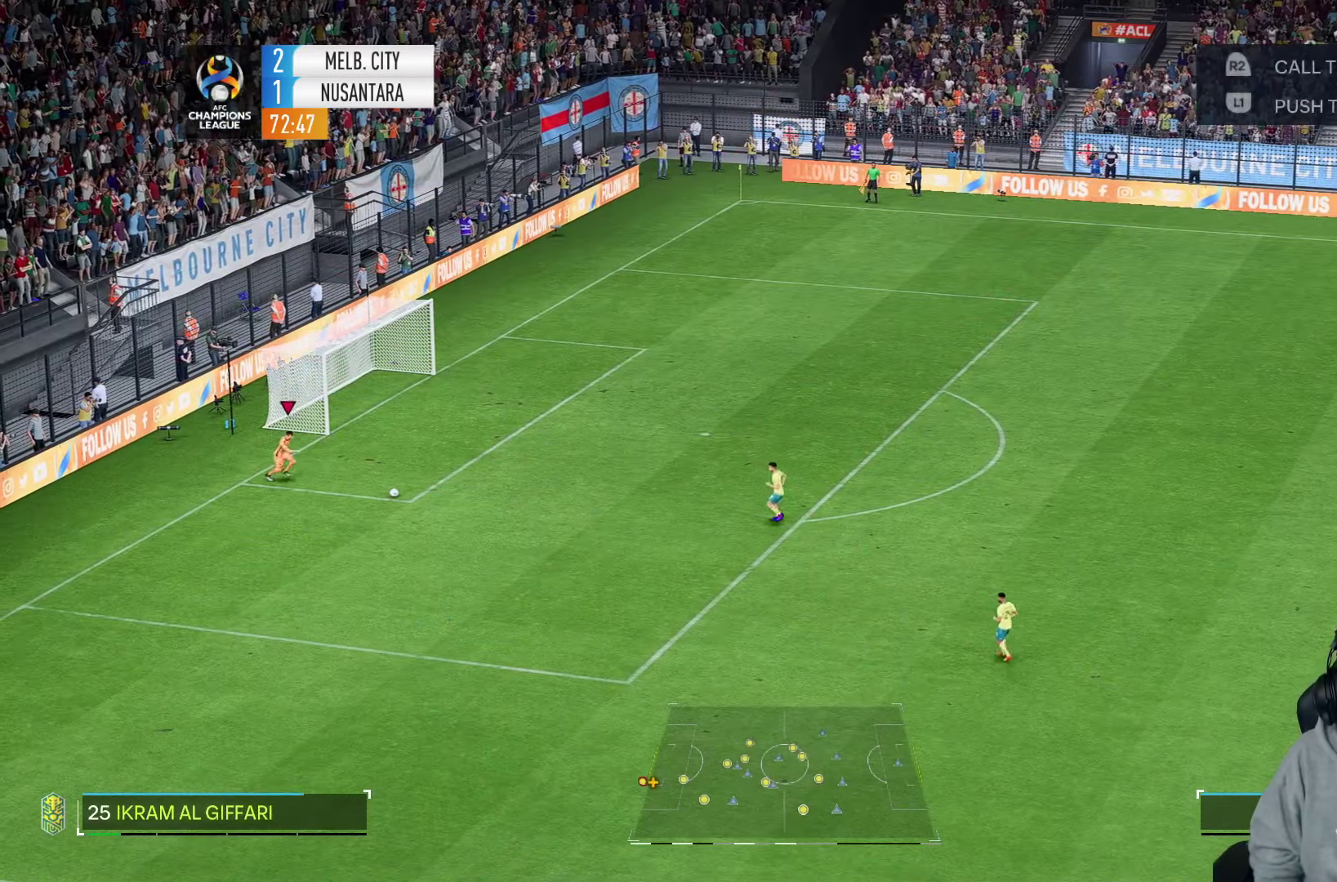
{"dt_ms": 500, "buttons": [], "left_stick": "right", "right_stick": "center", "events": [[50, "CROSS", "down"], [117, "CROSS", "up"], [250, "left_stick", "right"]]}
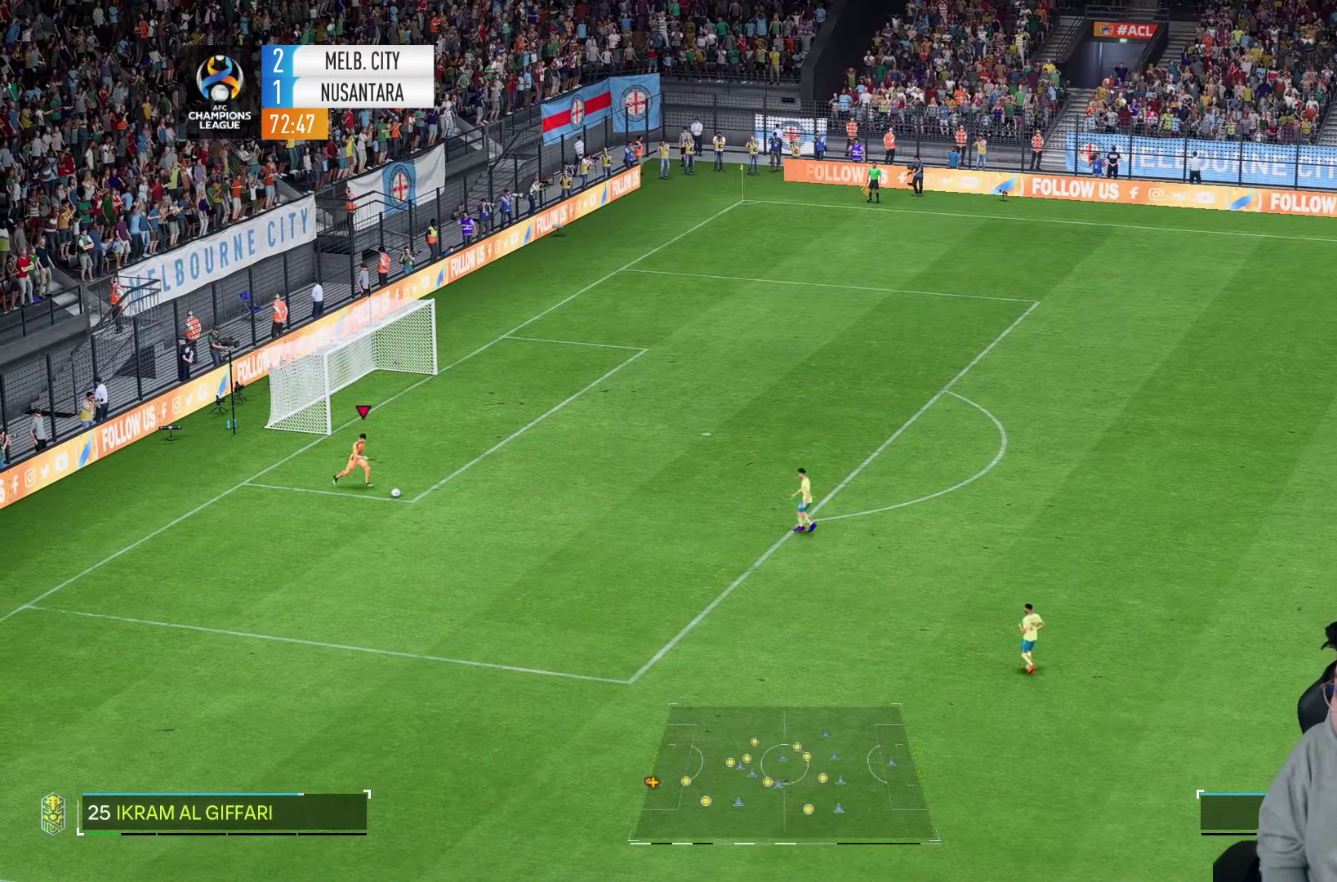
{"dt_ms": 500, "buttons": [], "left_stick": "right", "right_stick": "center", "events": []}
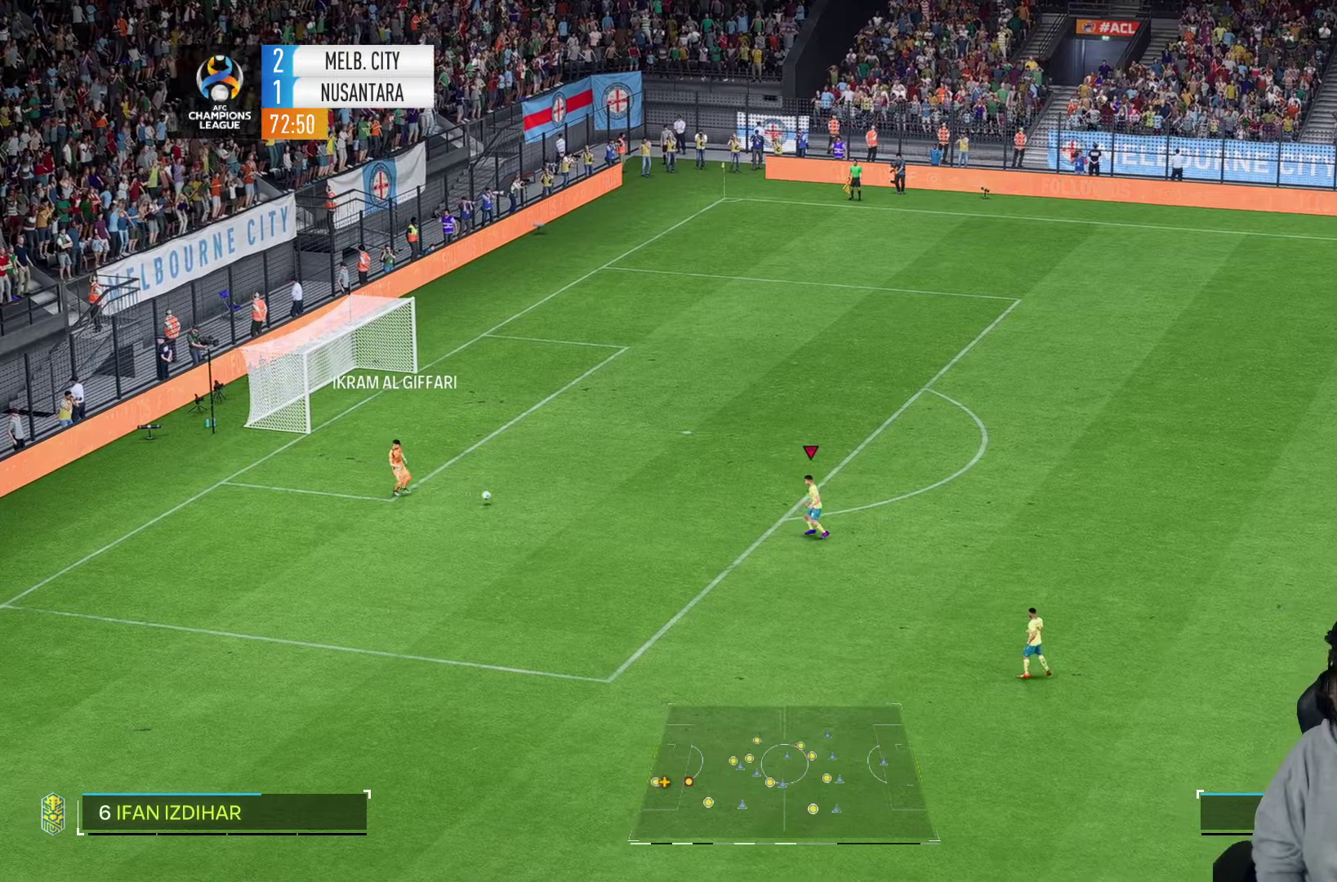
{"dt_ms": 500, "buttons": [], "left_stick": "right", "right_stick": "center", "events": []}
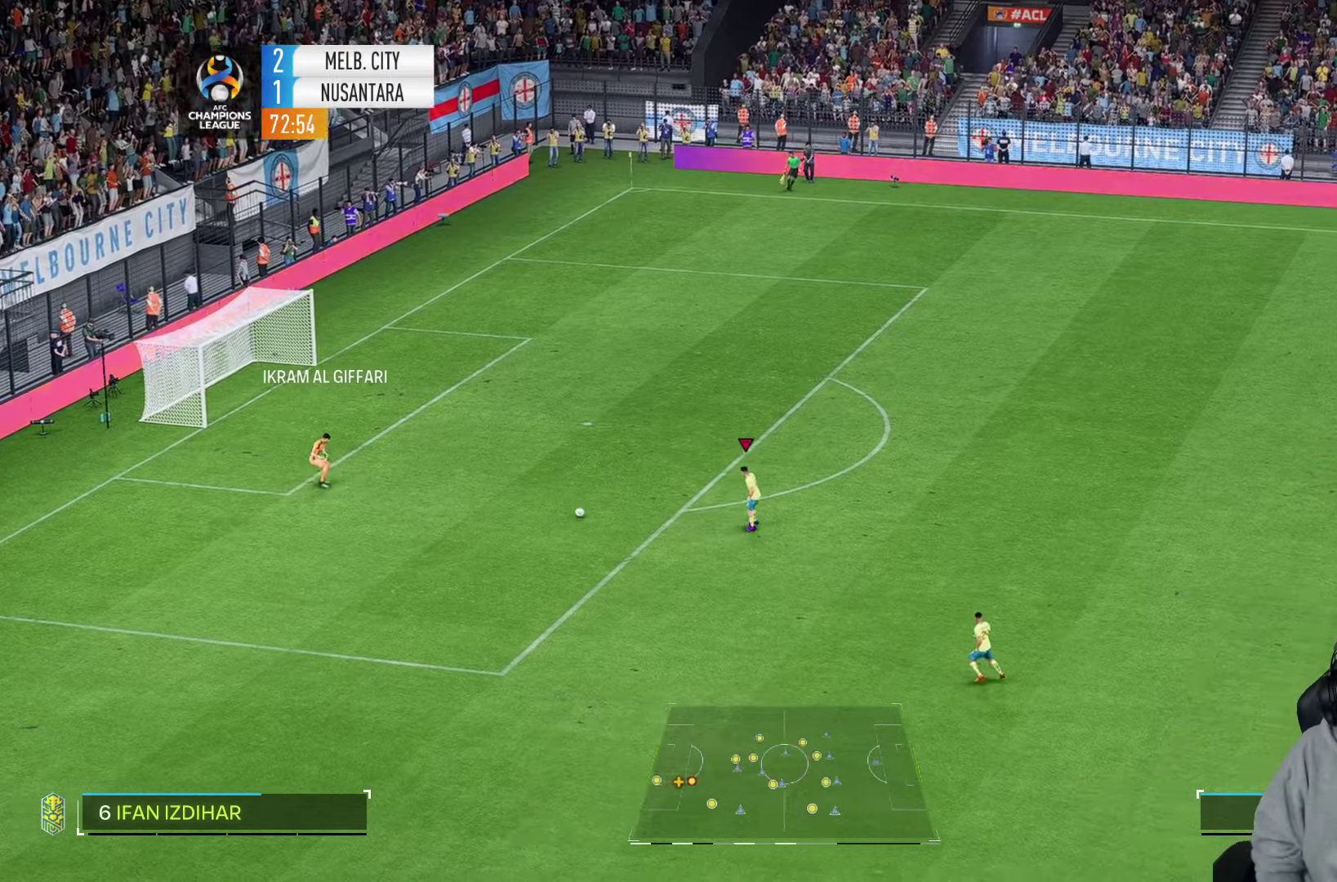
{"dt_ms": 500, "buttons": [], "left_stick": "right", "right_stick": "center", "events": []}
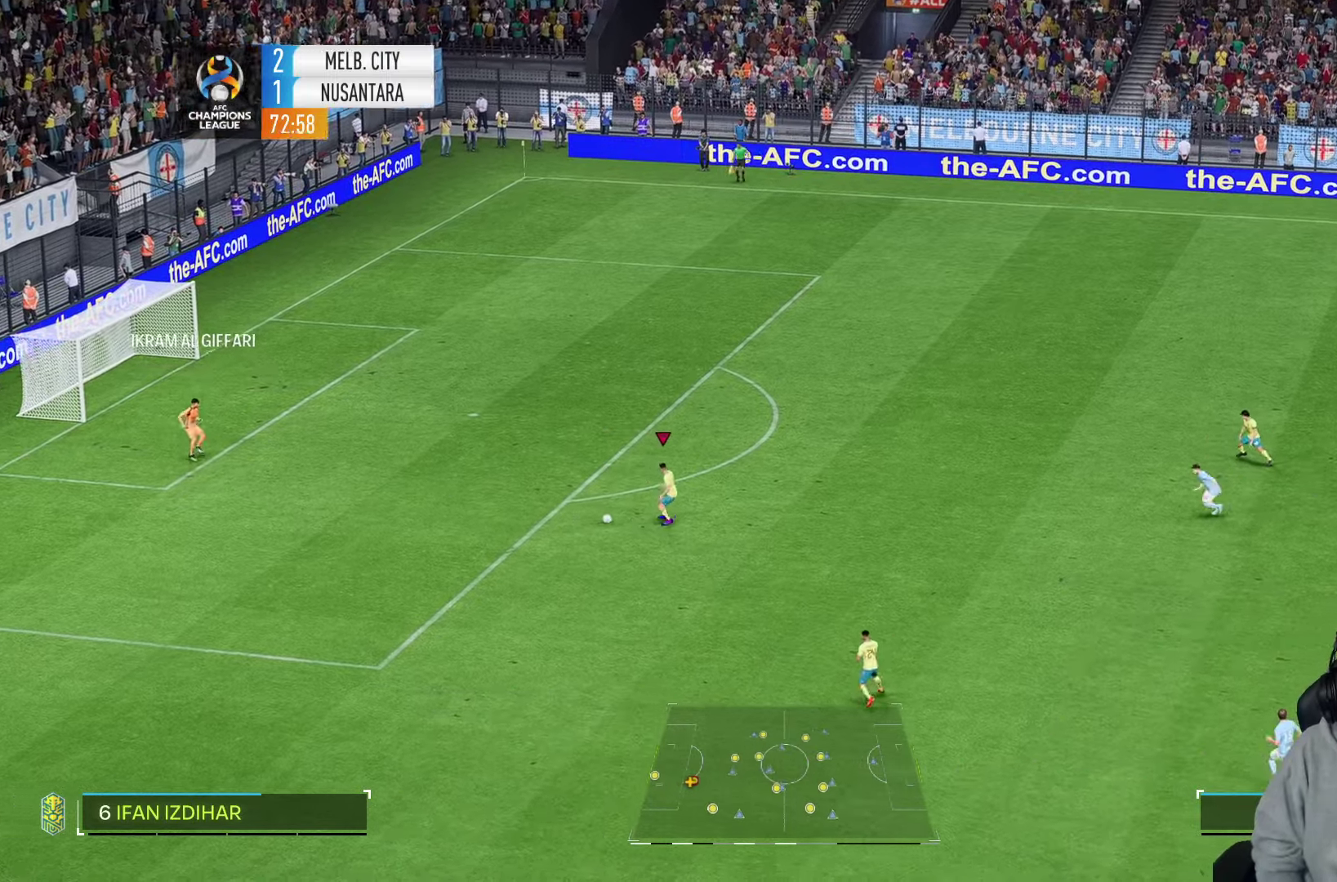
{"dt_ms": 1000, "buttons": [], "left_stick": "up-right", "right_stick": "center"}
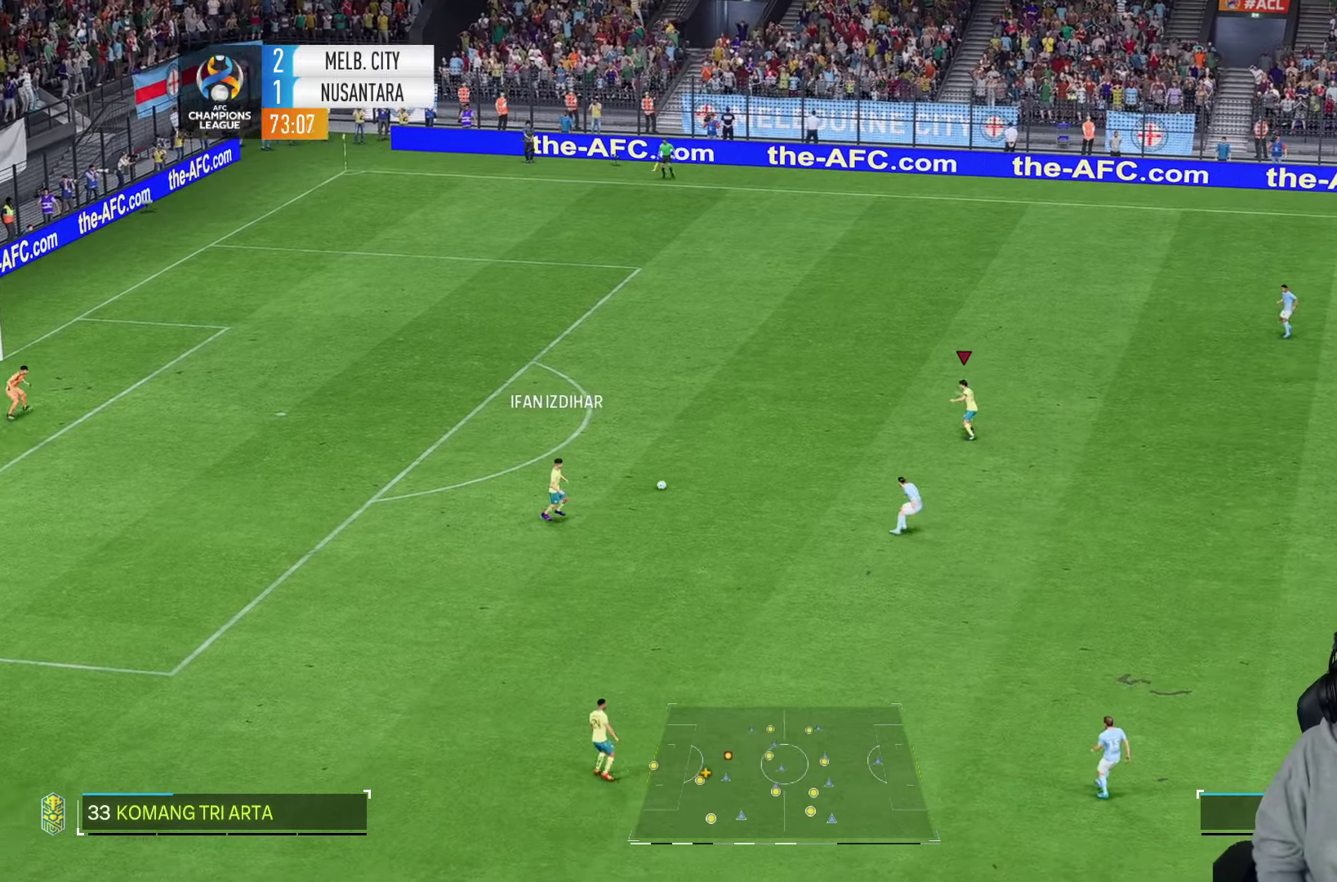
{"dt_ms": 500, "buttons": [], "left_stick": "right", "right_stick": "center", "events": [[17, "left_stick", "right"]]}
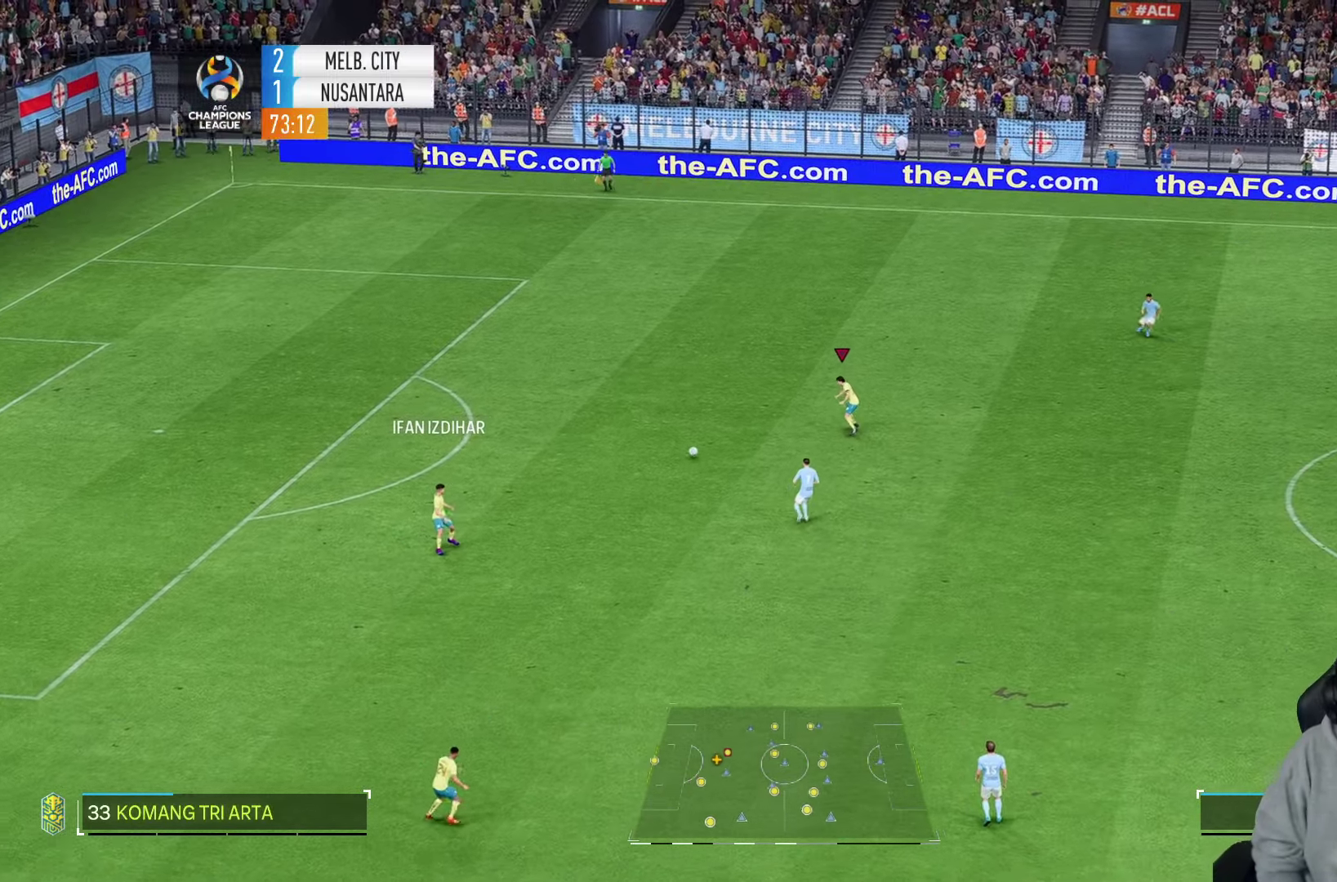
{"dt_ms": 500, "buttons": [], "left_stick": "right", "right_stick": "center", "events": []}
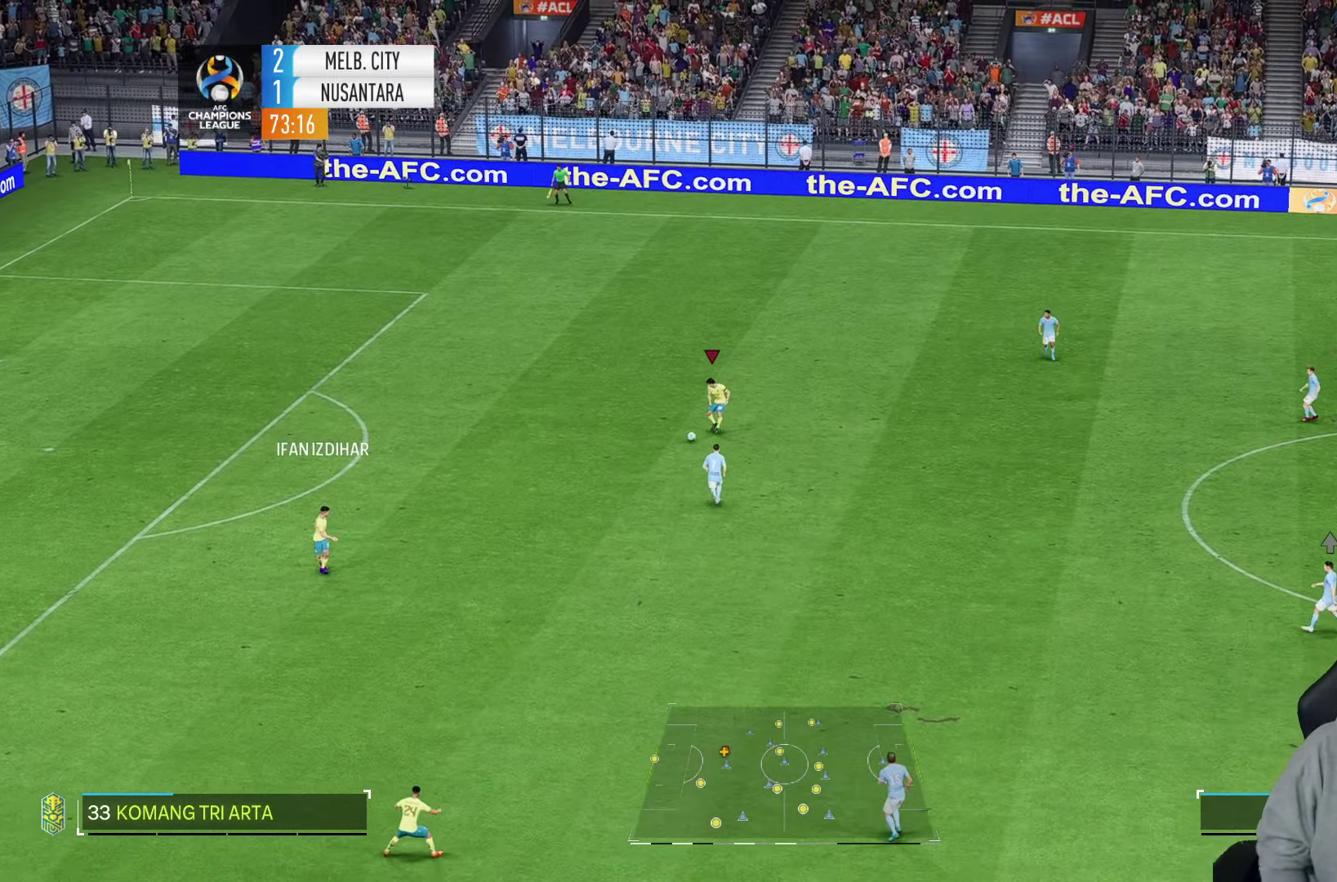
{"dt_ms": 1000, "buttons": [], "left_stick": "right", "right_stick": "center", "events": [[217, "CIRCLE", "down"], [284, "left_stick", "up-right"], [484, "left_stick", "right"], [567, "CIRCLE", "up"]]}
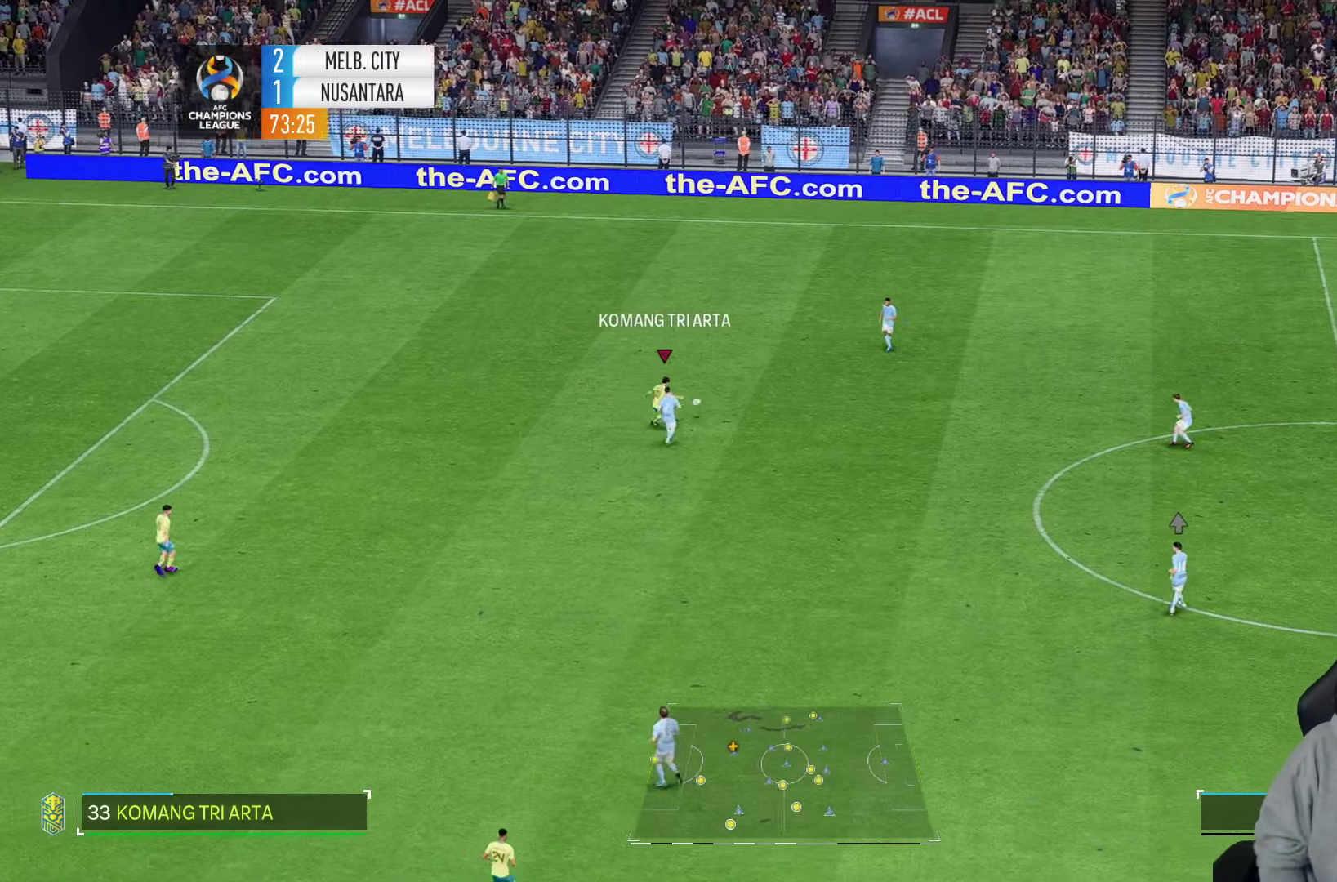
{"dt_ms": 500, "buttons": [], "left_stick": "right", "right_stick": "center", "events": []}
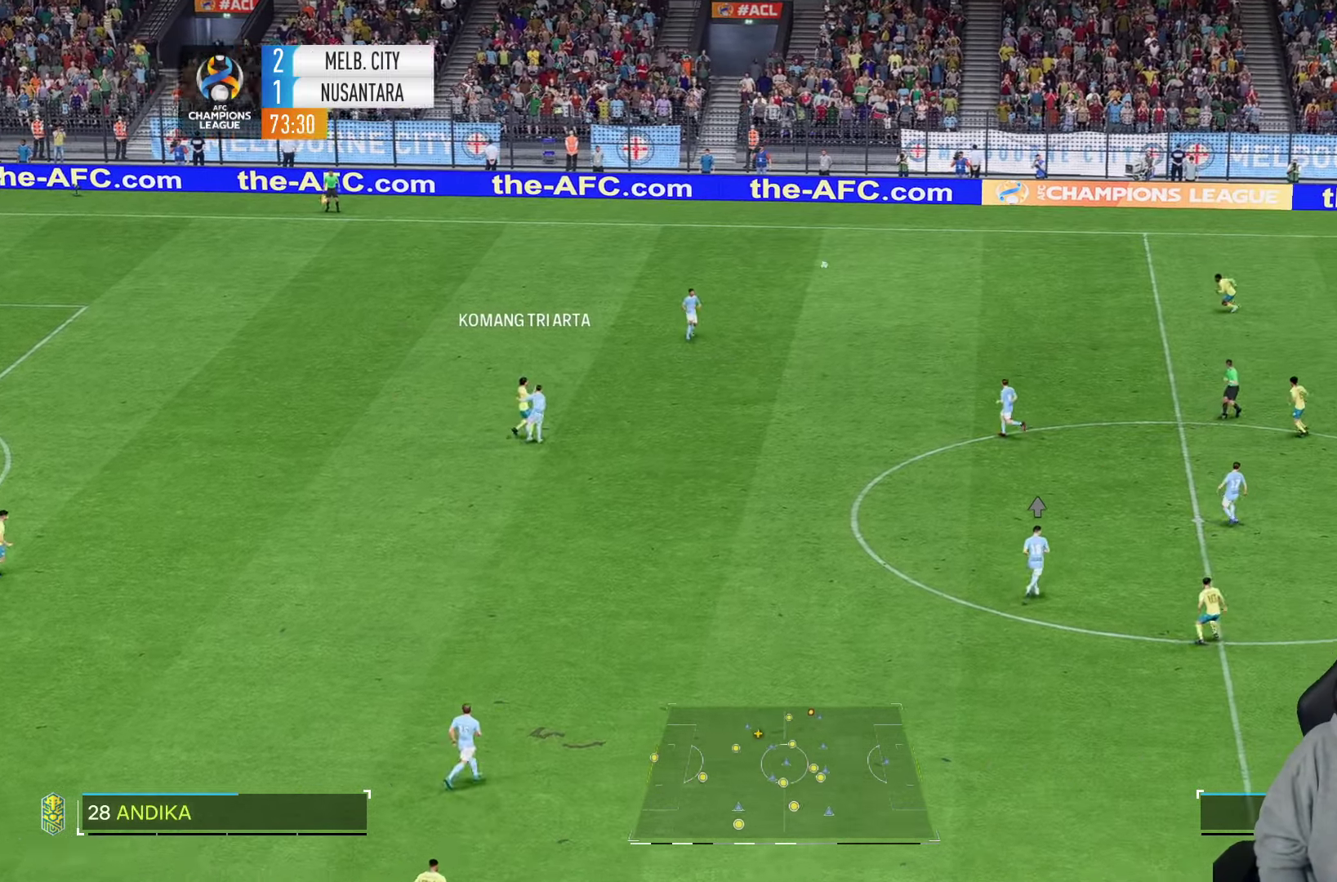
{"dt_ms": 500, "buttons": [], "left_stick": "right", "right_stick": "center", "events": []}
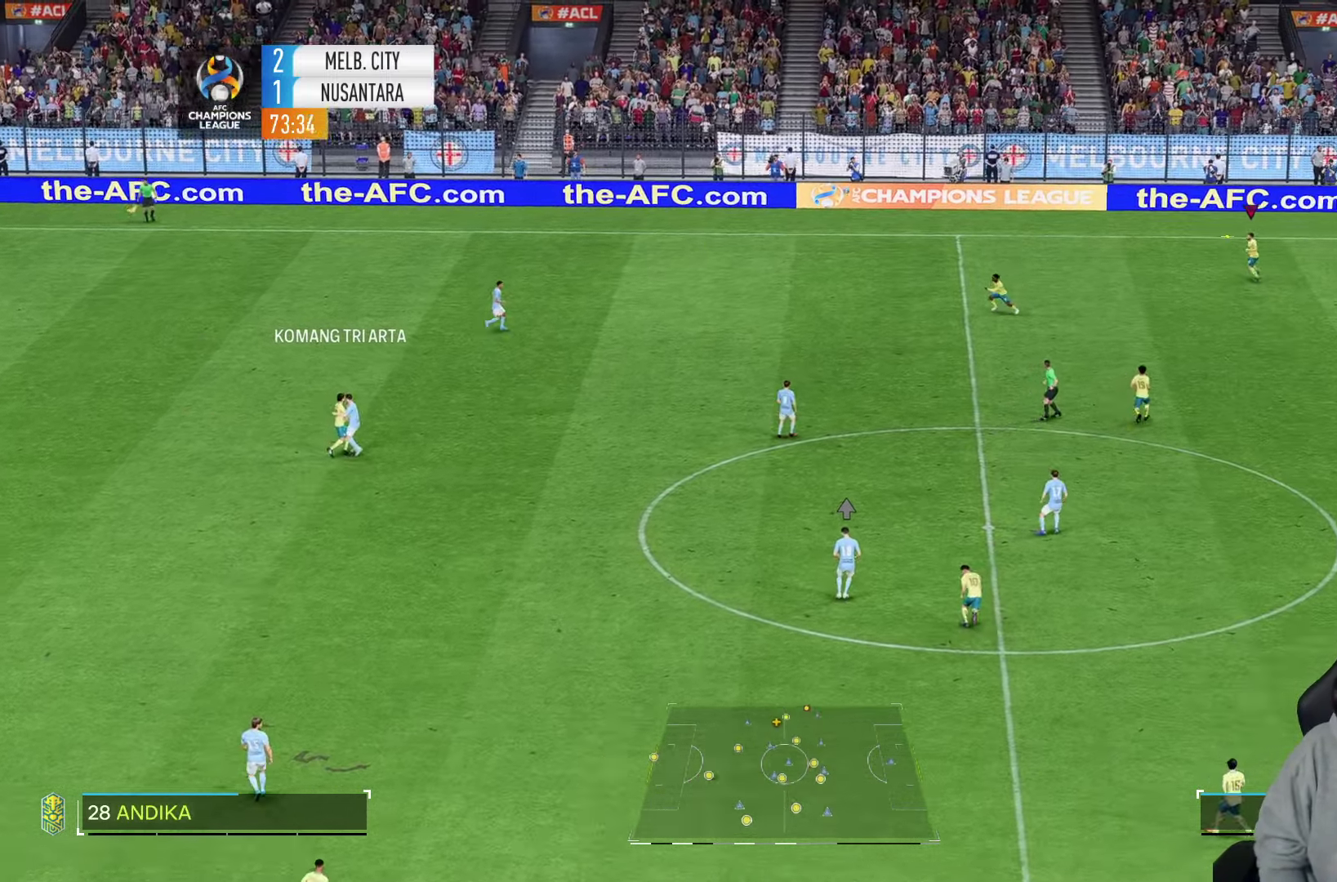
{"dt_ms": 500, "buttons": [], "left_stick": "down", "right_stick": "center", "events": [[216, "left_stick", "down"], [316, "CIRCLE", "down"], [366, "CIRCLE", "up"]]}
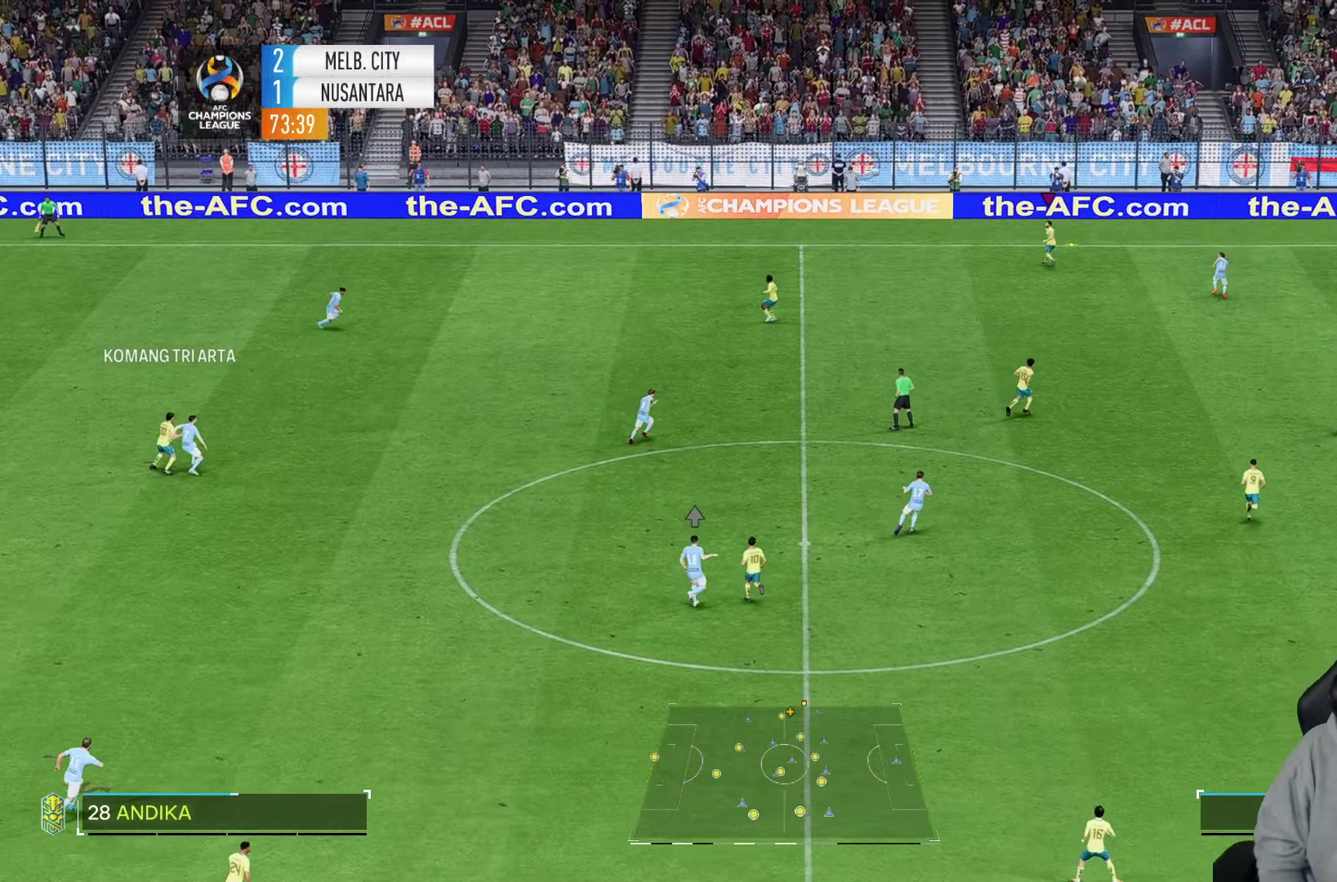
{"dt_ms": 1000, "buttons": [], "left_stick": "down", "right_stick": "center", "events": []}
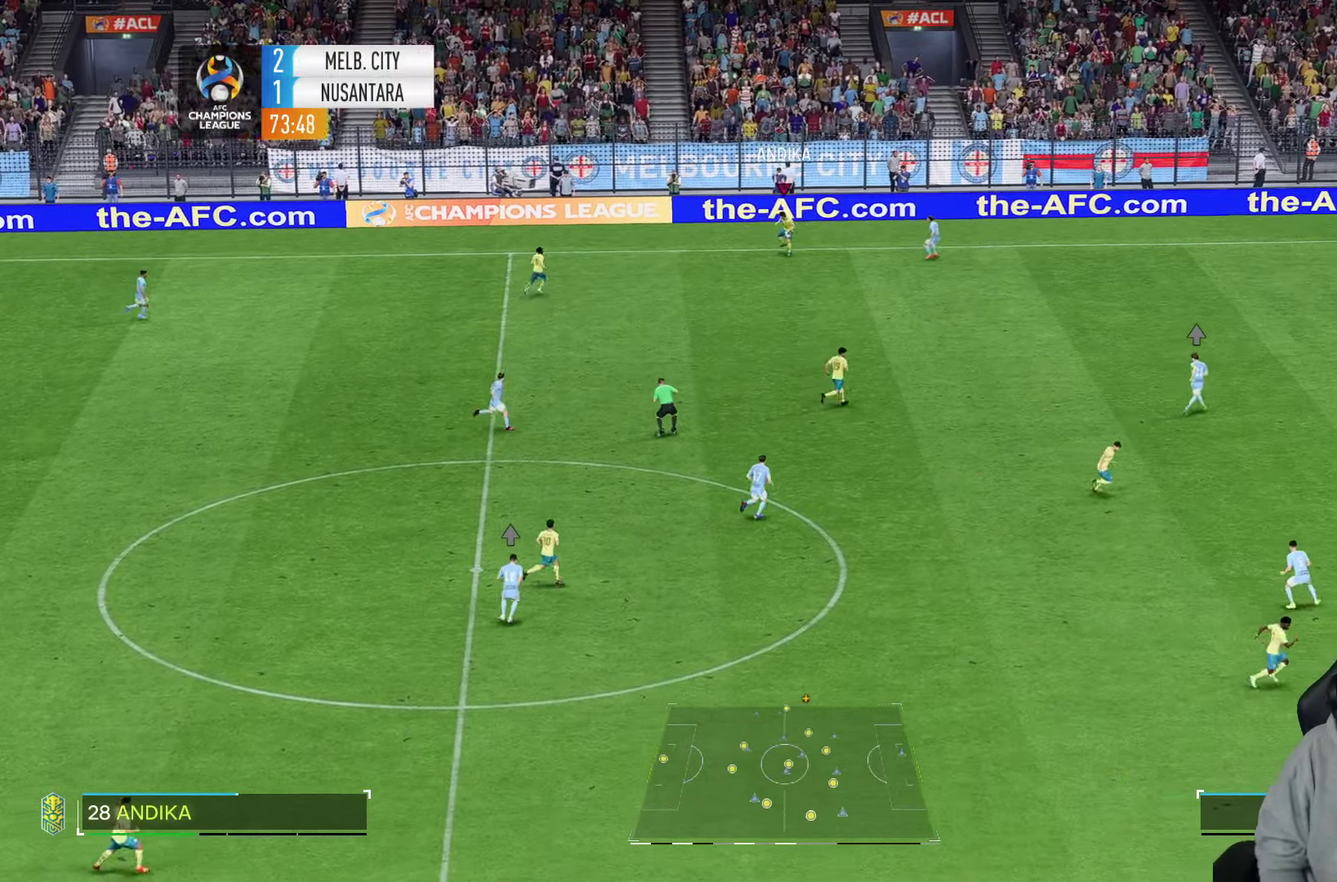
{"dt_ms": 500, "buttons": ["R1"], "left_stick": "down", "right_stick": "center", "events": [[250, "R1", "down"]]}
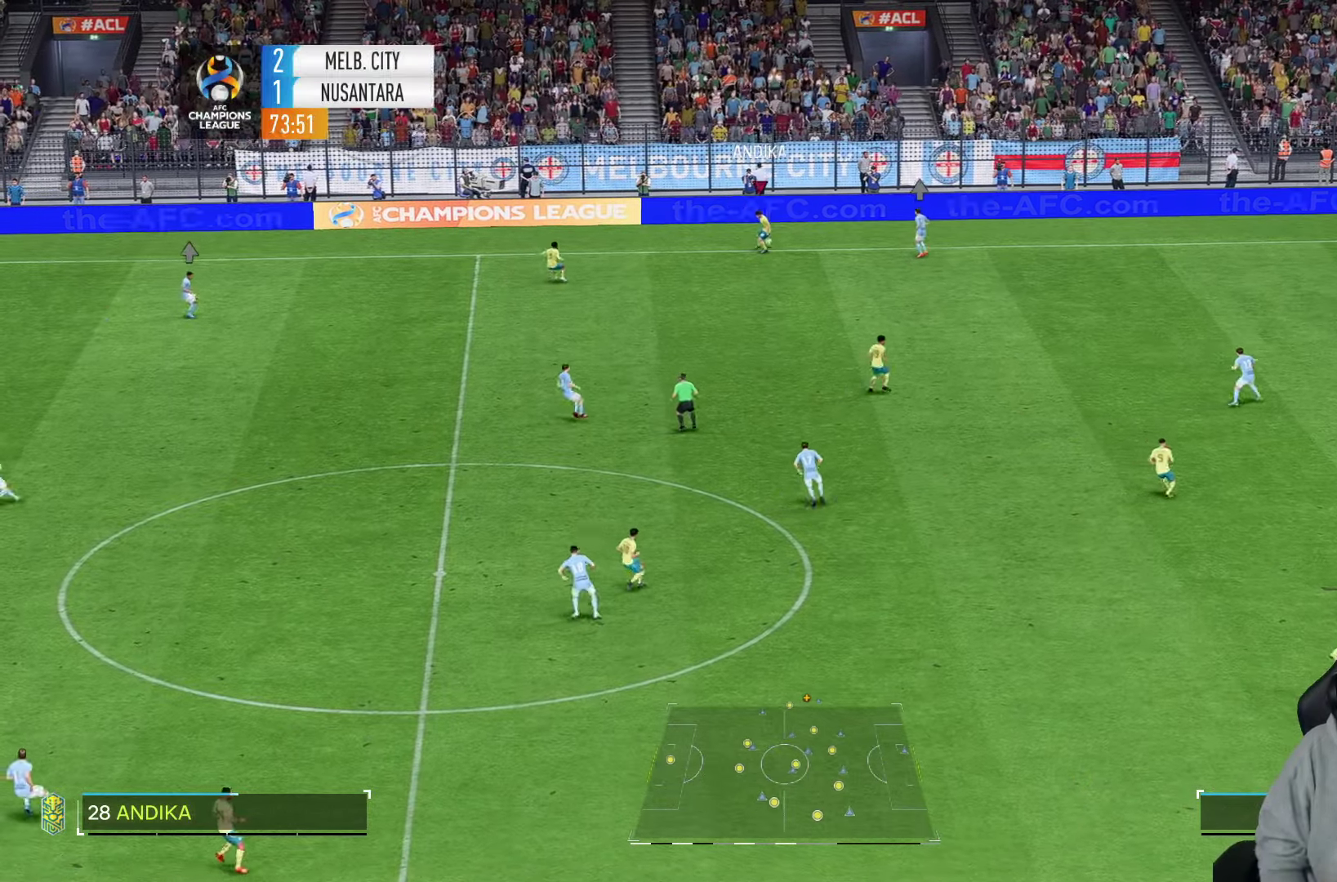
{"dt_ms": 500, "buttons": [], "left_stick": "center", "right_stick": "center", "events": [[350, "R1", "up"], [433, "left_stick", "center"]]}
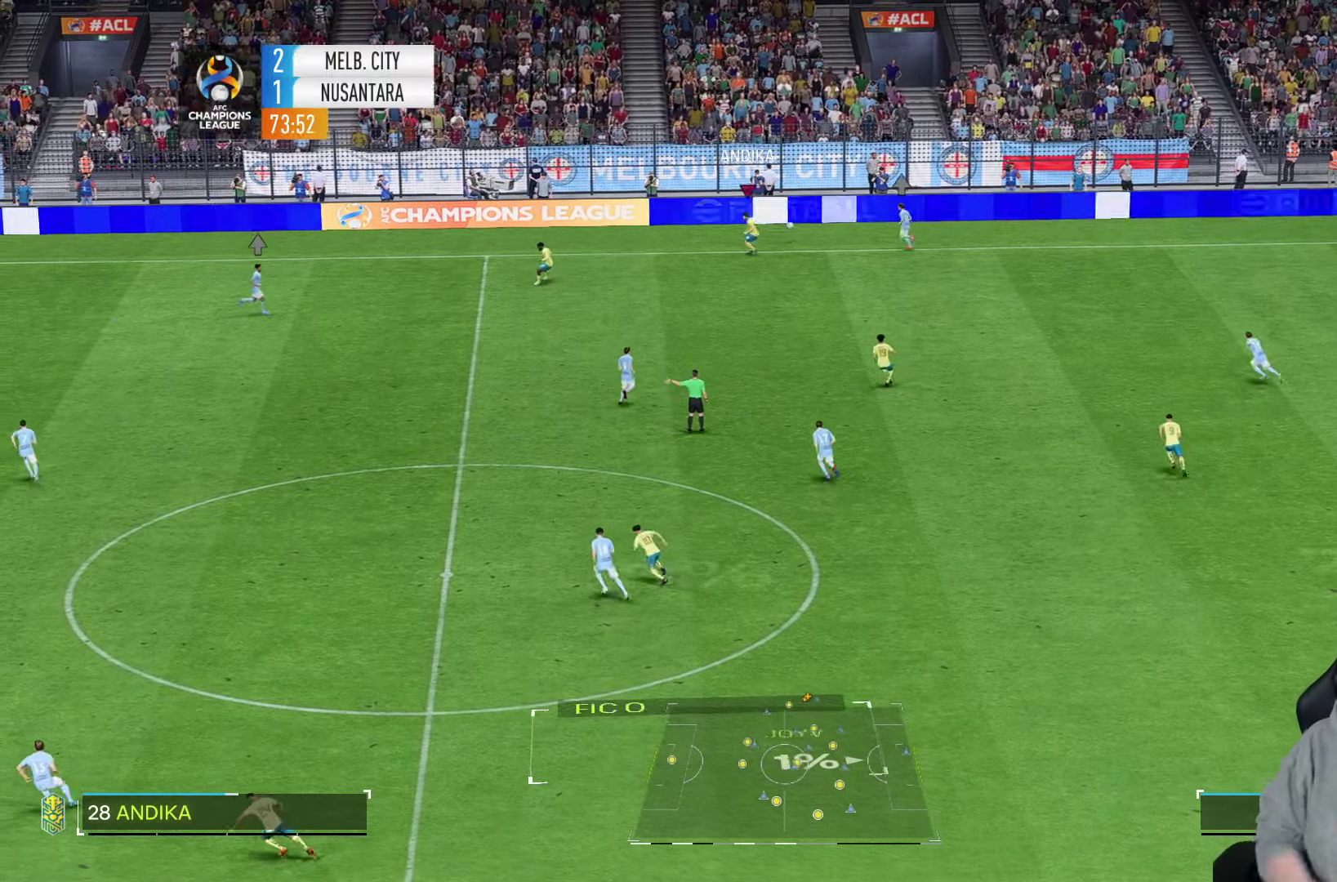
{"dt_ms": 500, "buttons": [], "left_stick": "center", "right_stick": "center", "events": []}
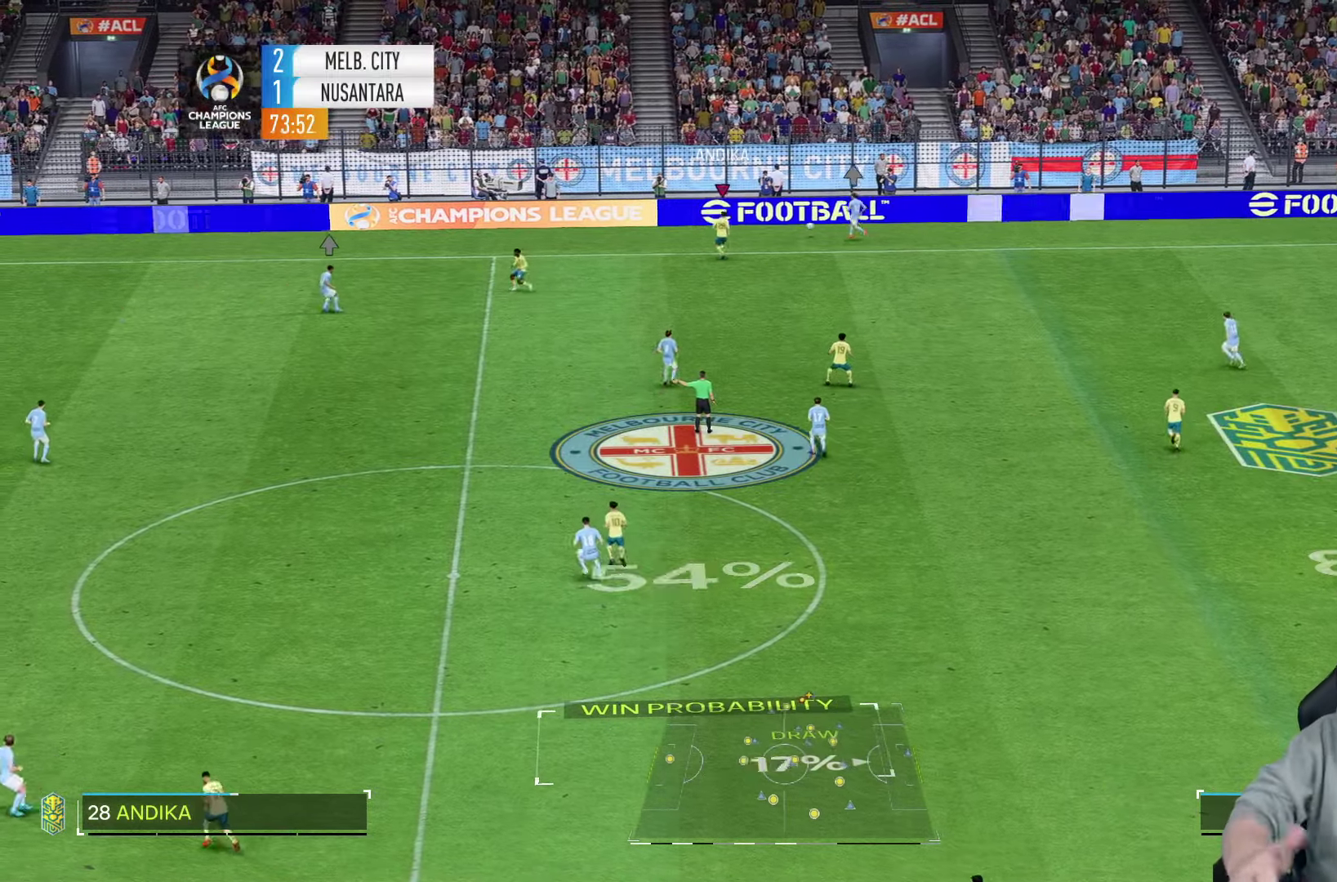
{"dt_ms": 500, "buttons": [], "left_stick": "center", "right_stick": "center", "events": []}
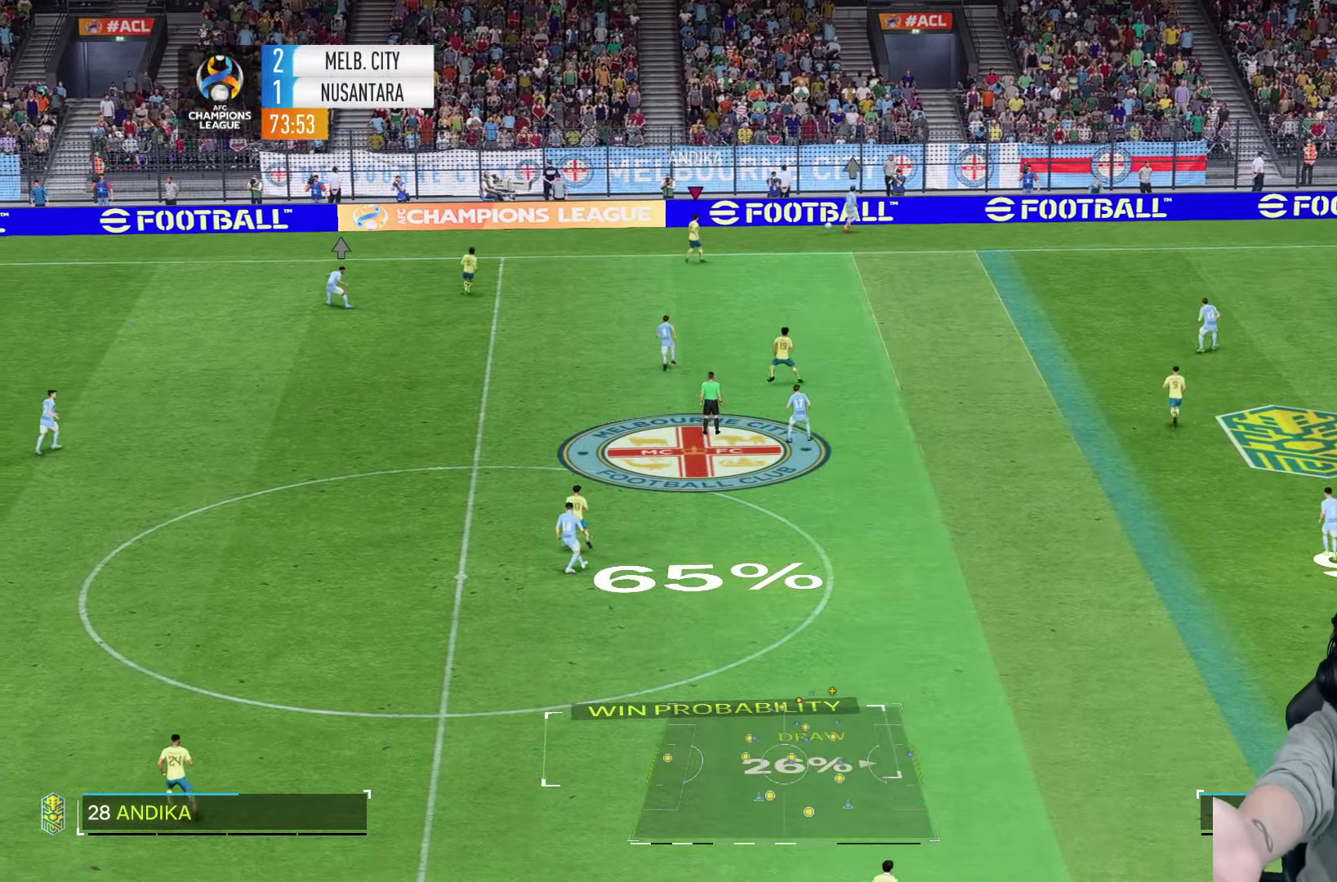
{"dt_ms": 500, "buttons": [], "left_stick": "center", "right_stick": "center", "events": []}
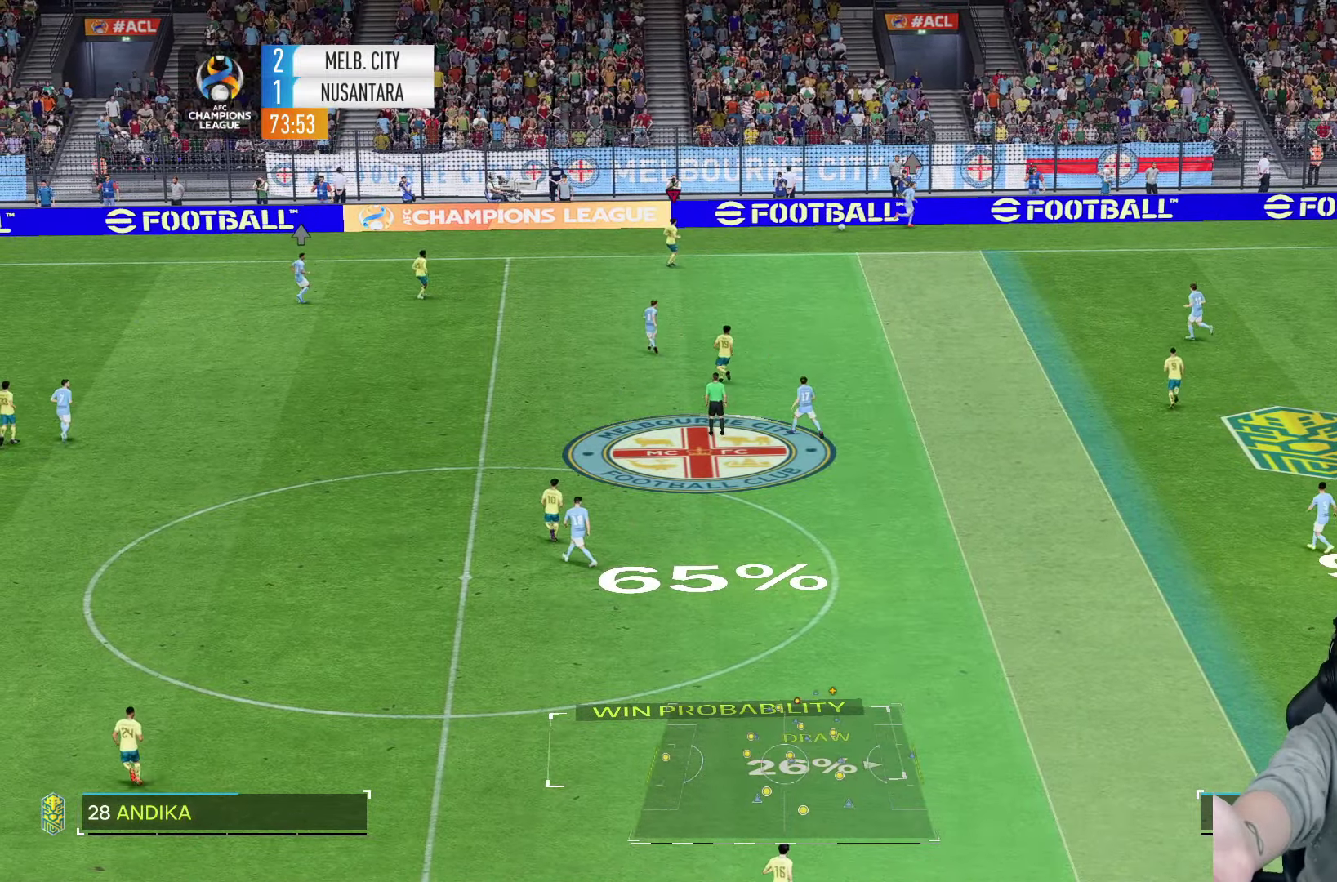
{"dt_ms": 500, "buttons": [], "left_stick": "center", "right_stick": "center", "events": []}
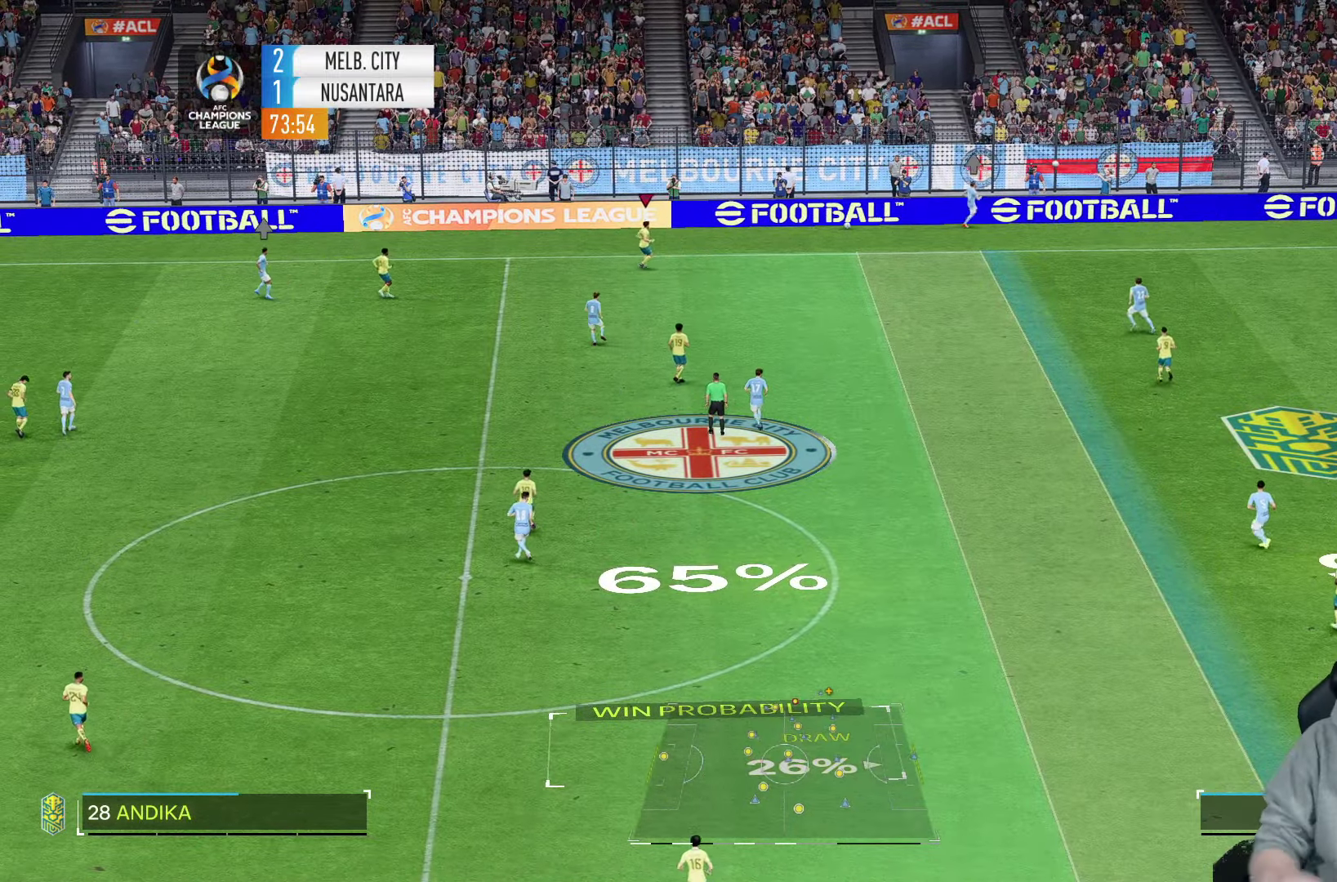
{"dt_ms": 500, "buttons": [], "left_stick": "center", "right_stick": "center", "events": []}
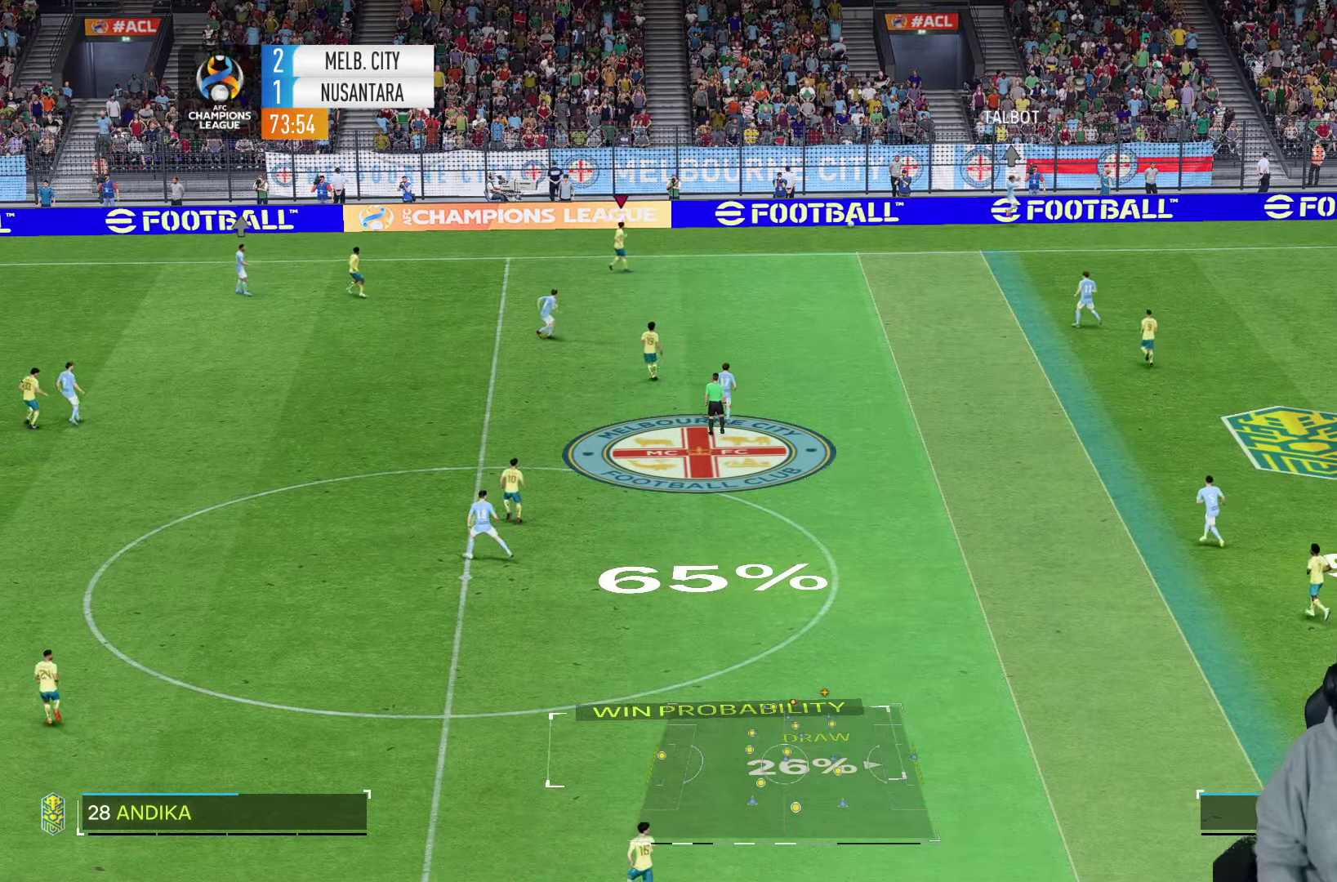
{"dt_ms": 500, "buttons": [], "left_stick": "center", "right_stick": "center", "events": []}
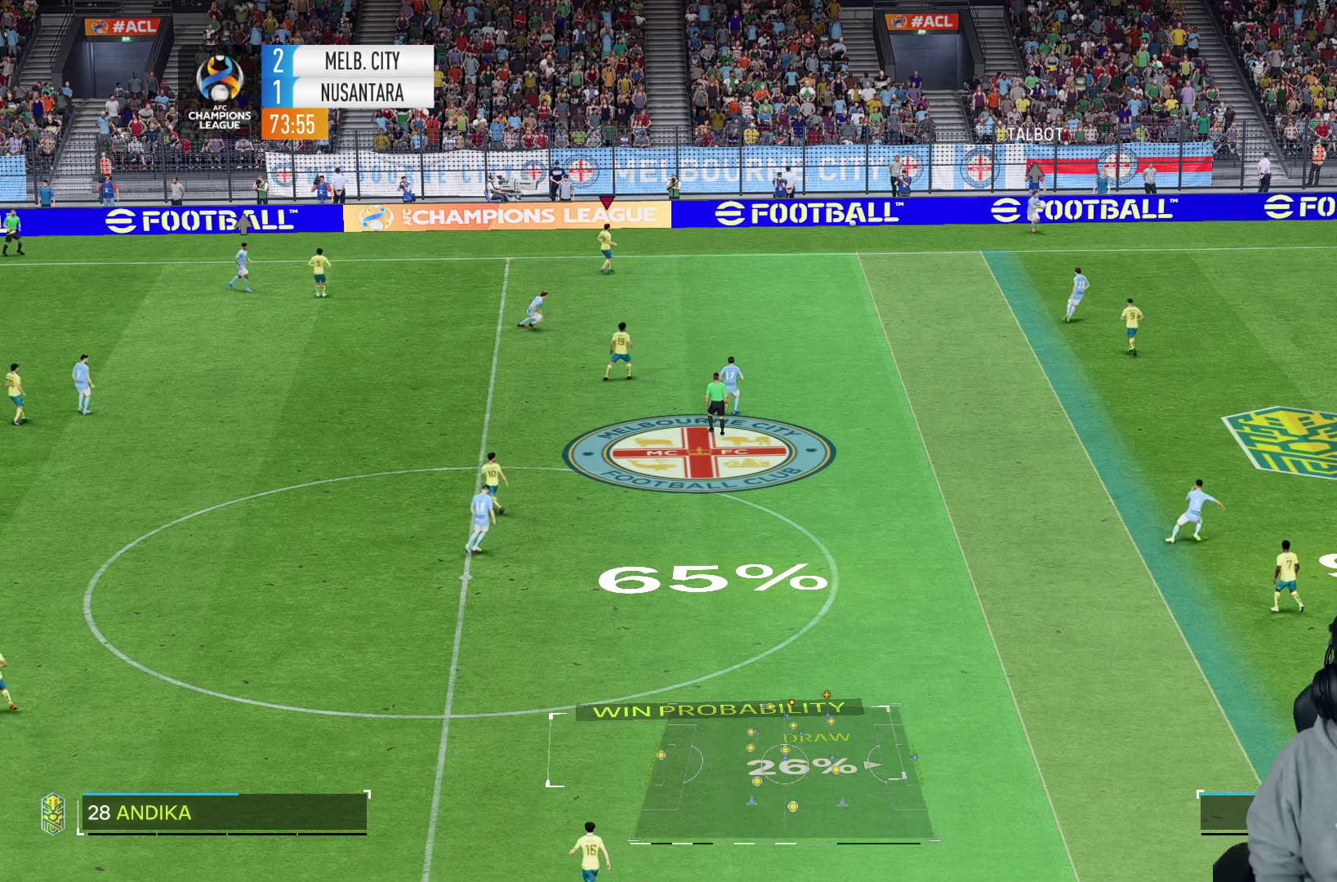
{"dt_ms": 500, "buttons": [], "left_stick": "up", "right_stick": "center", "events": [[317, "right_stick", "down-right"], [400, "right_stick", "center"], [433, "left_stick", "up"]]}
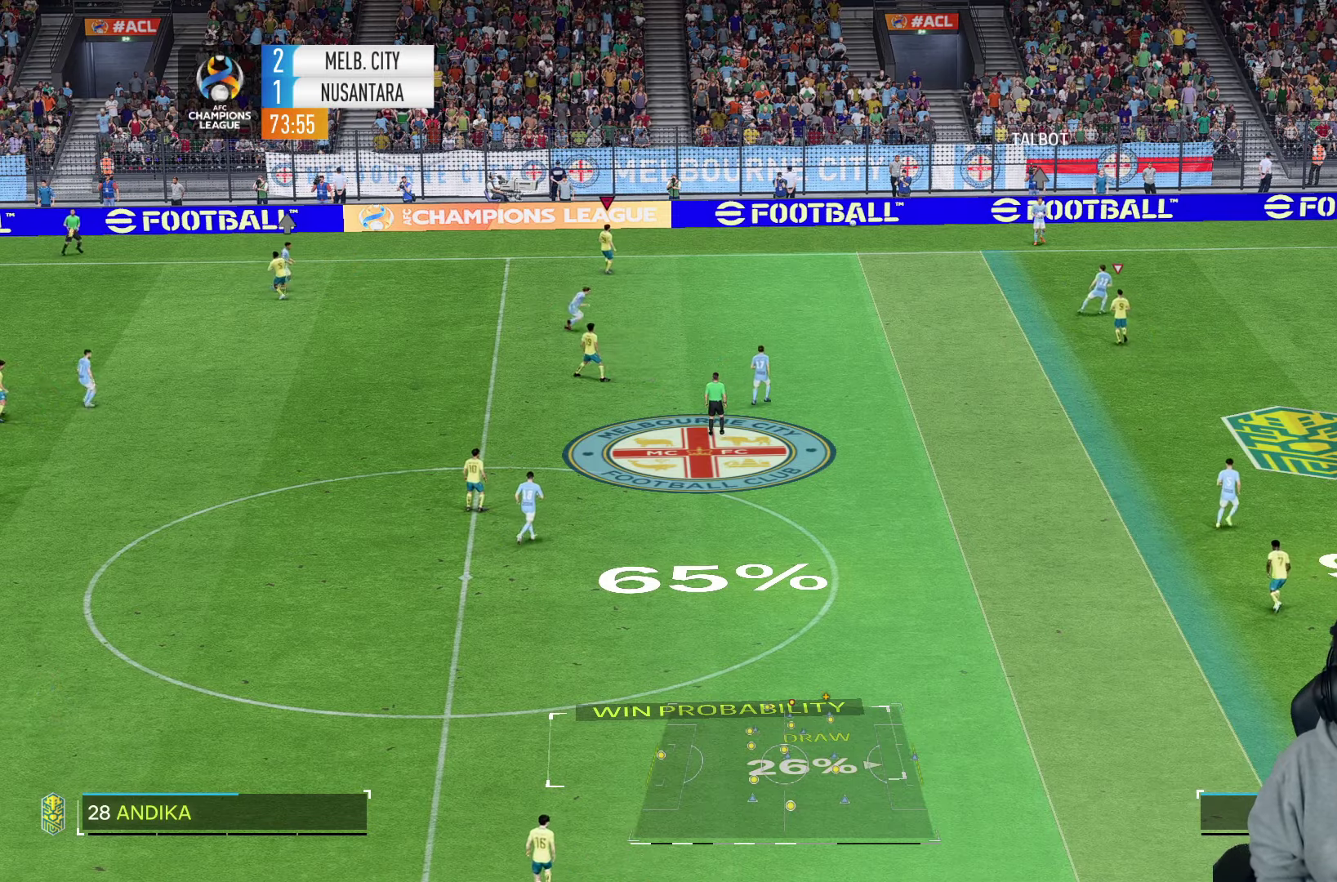
{"dt_ms": 500, "buttons": ["R1"], "left_stick": "up", "right_stick": "center", "events": [[467, "R1", "down"]]}
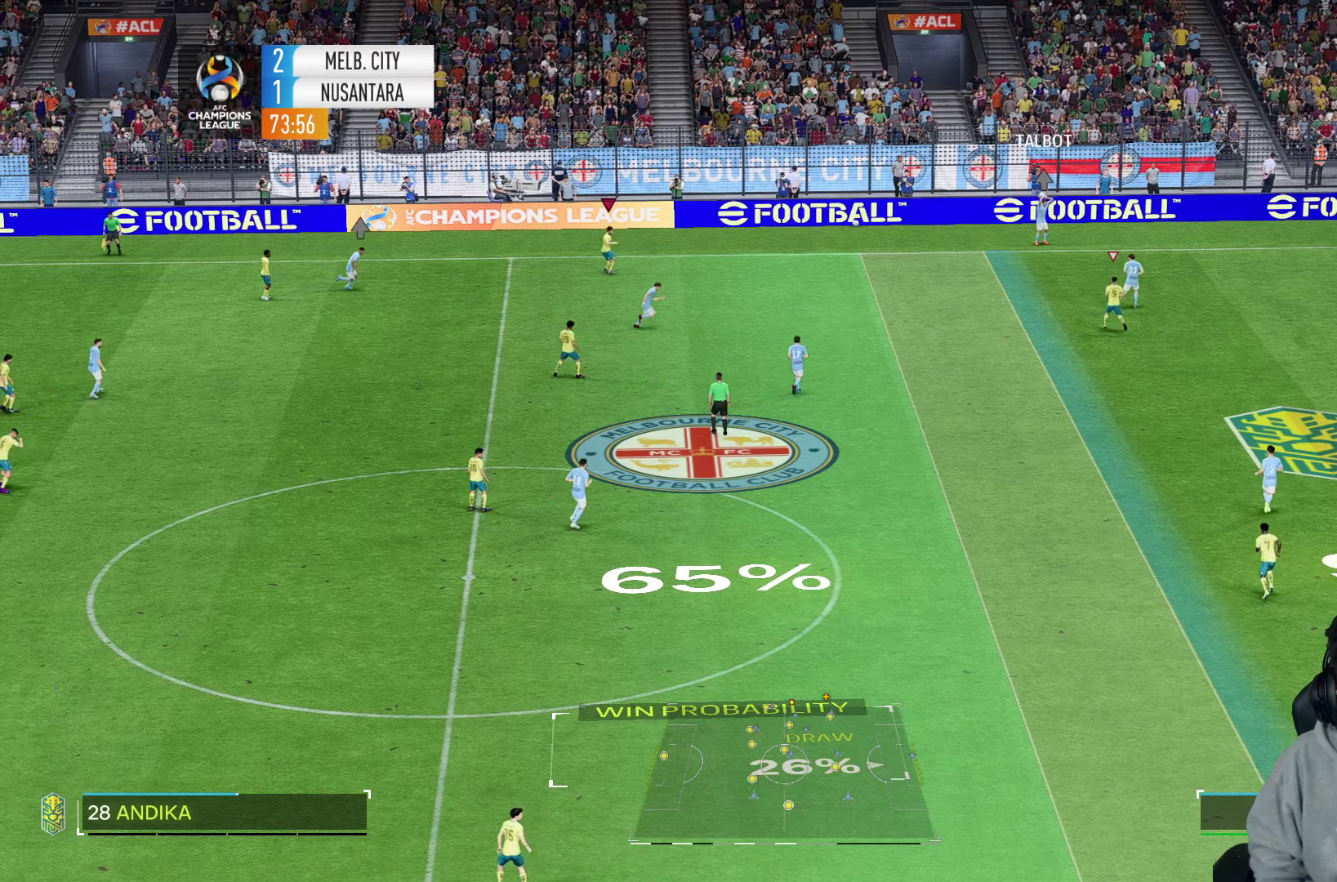
{"dt_ms": 500, "buttons": [], "left_stick": "up", "right_stick": "center", "events": [[67, "DPAD_RIGHT", "down"], [67, "right_stick", "down-right"], [100, "R1", "up"], [150, "right_stick", "center"], [317, "DPAD_RIGHT", "up"]]}
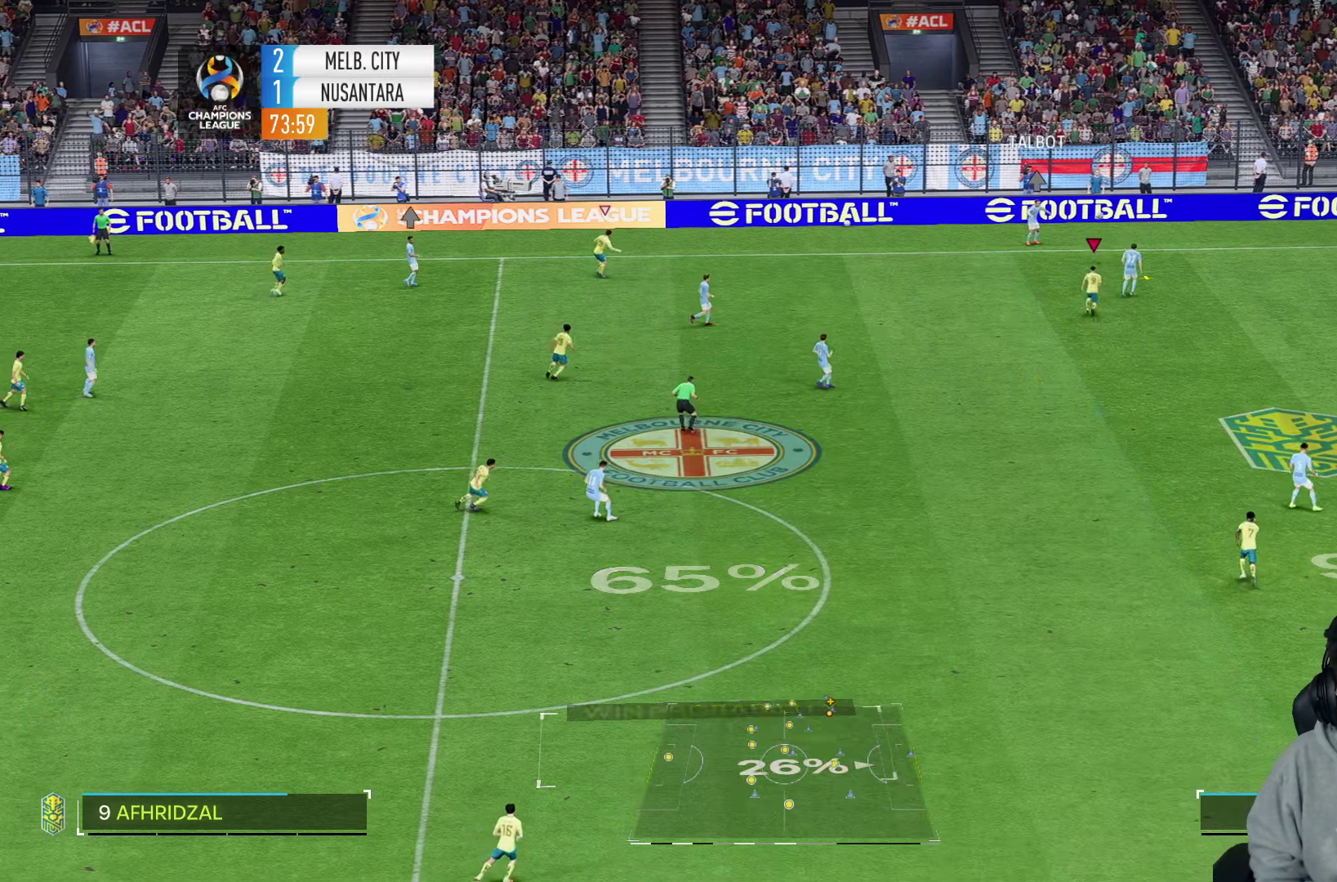
{"dt_ms": 500, "buttons": [], "left_stick": "up", "right_stick": "center", "events": []}
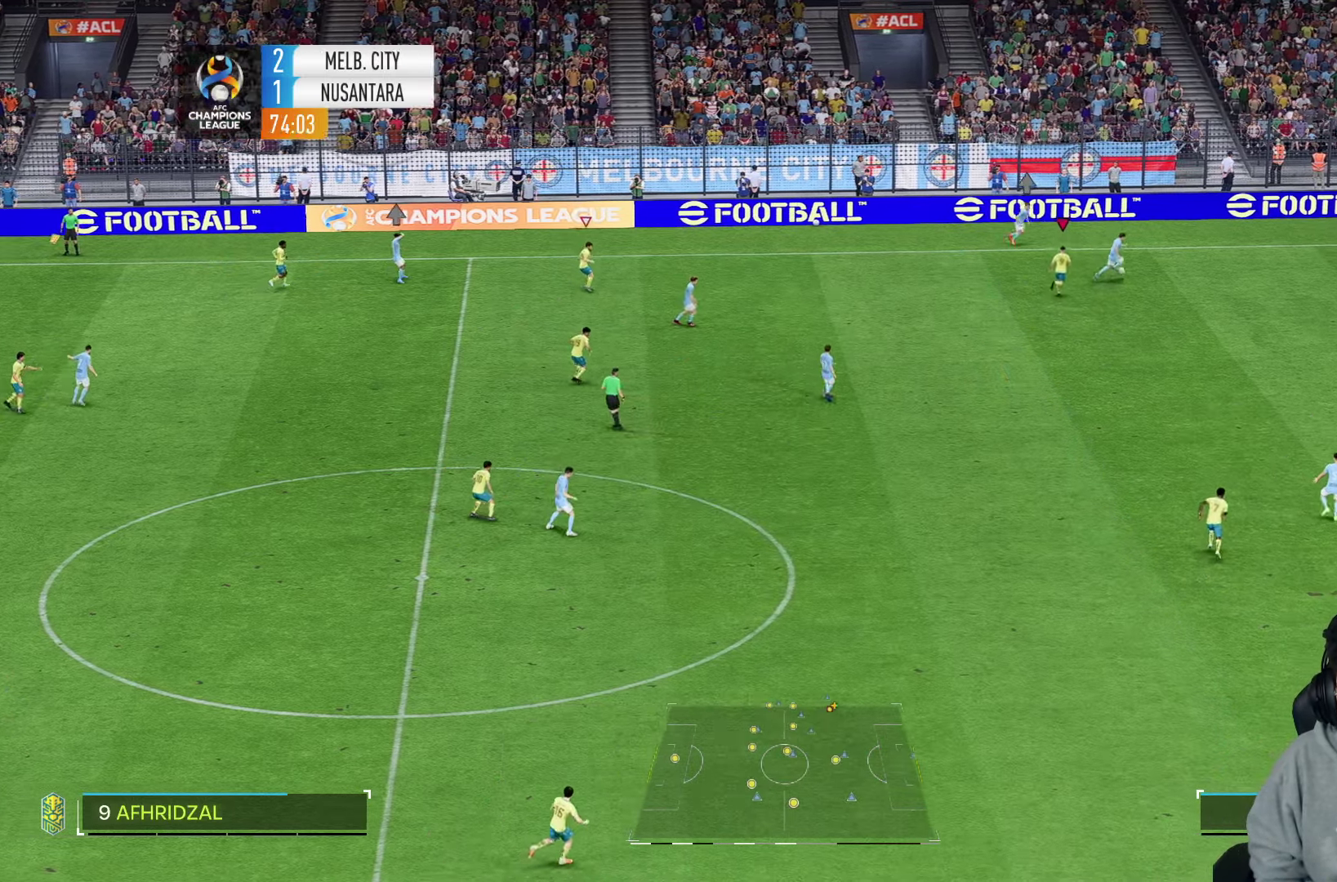
{"dt_ms": 500, "buttons": ["L2"], "left_stick": "down-right", "right_stick": "center", "events": [[200, "left_stick", "right"], [267, "L2", "down"], [433, "left_stick", "down-right"]]}
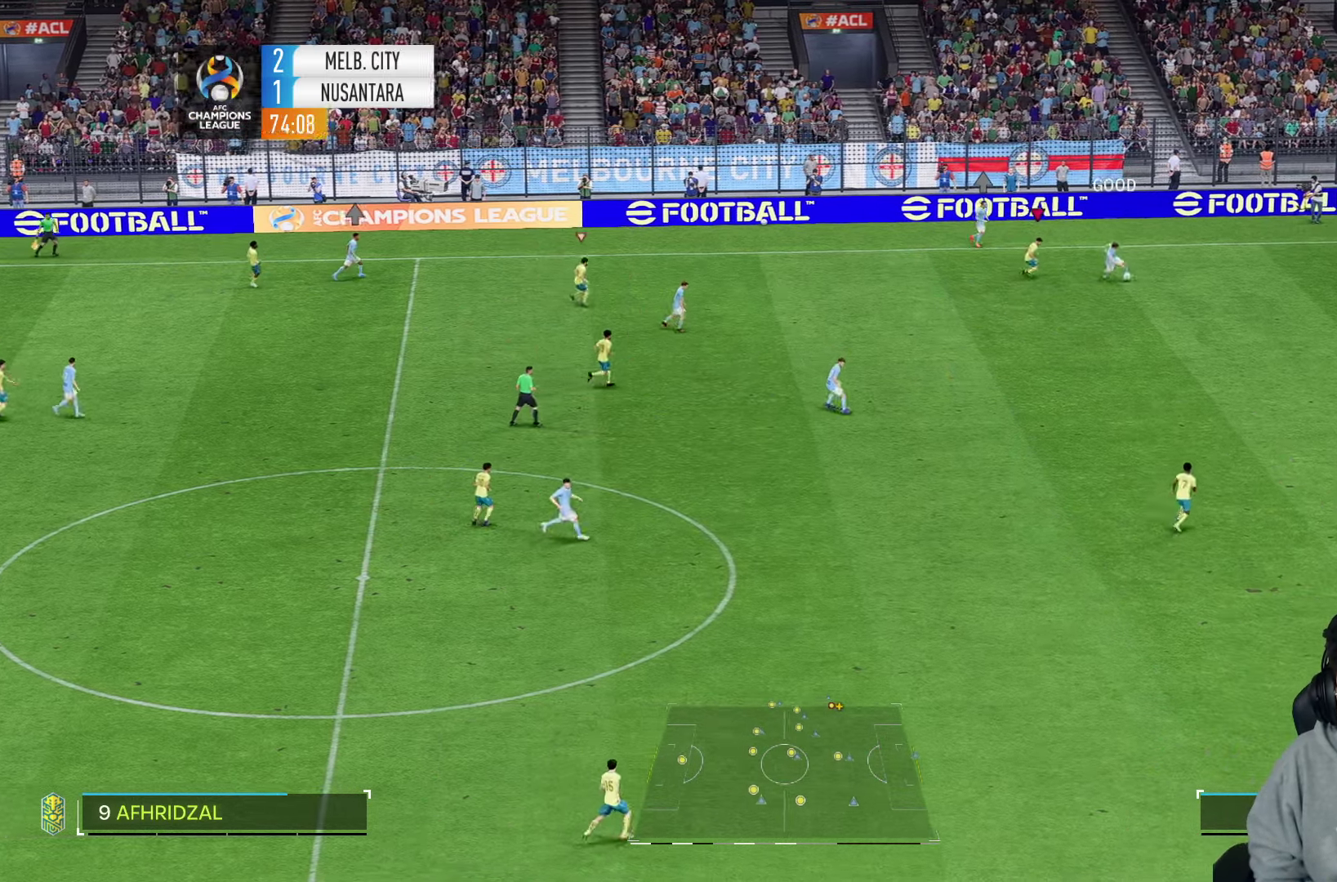
{"dt_ms": 1000, "buttons": ["R1", "R2"], "left_stick": "down-right", "right_stick": "center", "events": [[67, "L2", "up"], [317, "R2", "down"], [483, "R1", "down"], [733, "R1", "up"], [783, "R2", "up"], [917, "R2", "down"], [967, "R1", "down"]]}